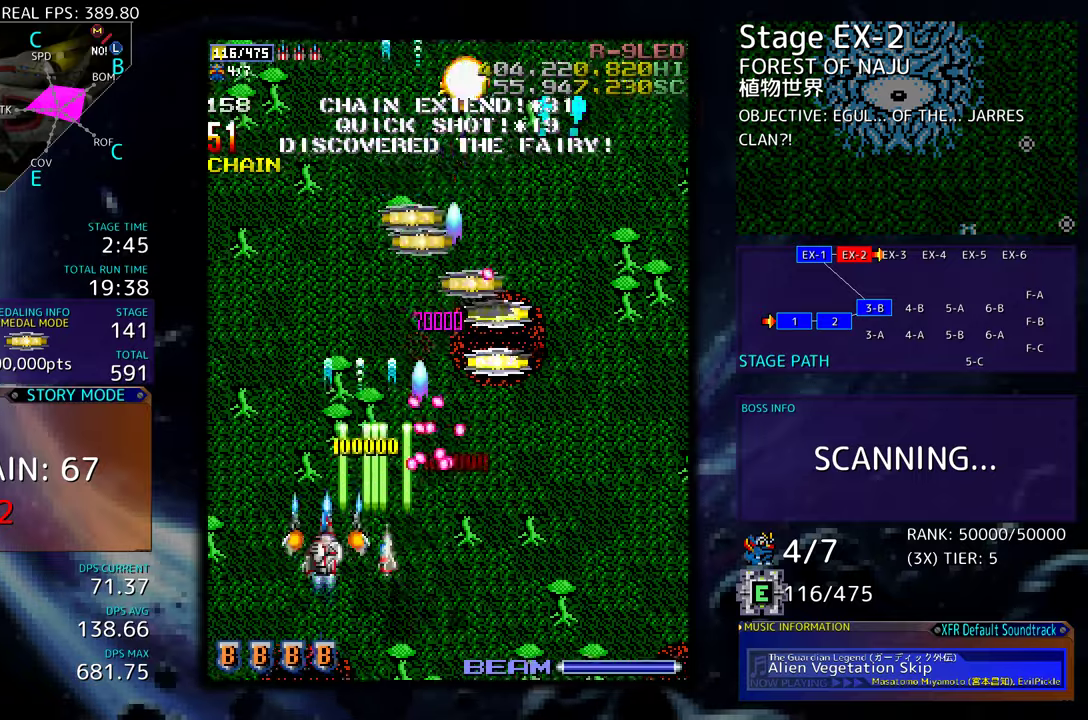
Gameplay with a controller (arcade stick); each line is a JSON object with the inputs held at the frame after it. "events" lists button and stick changes between this image and that frame as [ms after this image, input, new state], when the widget could be followed in between. Not read: L3 R3 other_buttons.
{"buttons": ["DPAD_LEFT"], "events": [[150, "DPAD_LEFT", "up"], [383, "DPAD_LEFT", "down"], [383, "DPAD_UP", "up"], [400, "DPAD_DOWN", "down"], [467, "DPAD_DOWN", "up"]]}
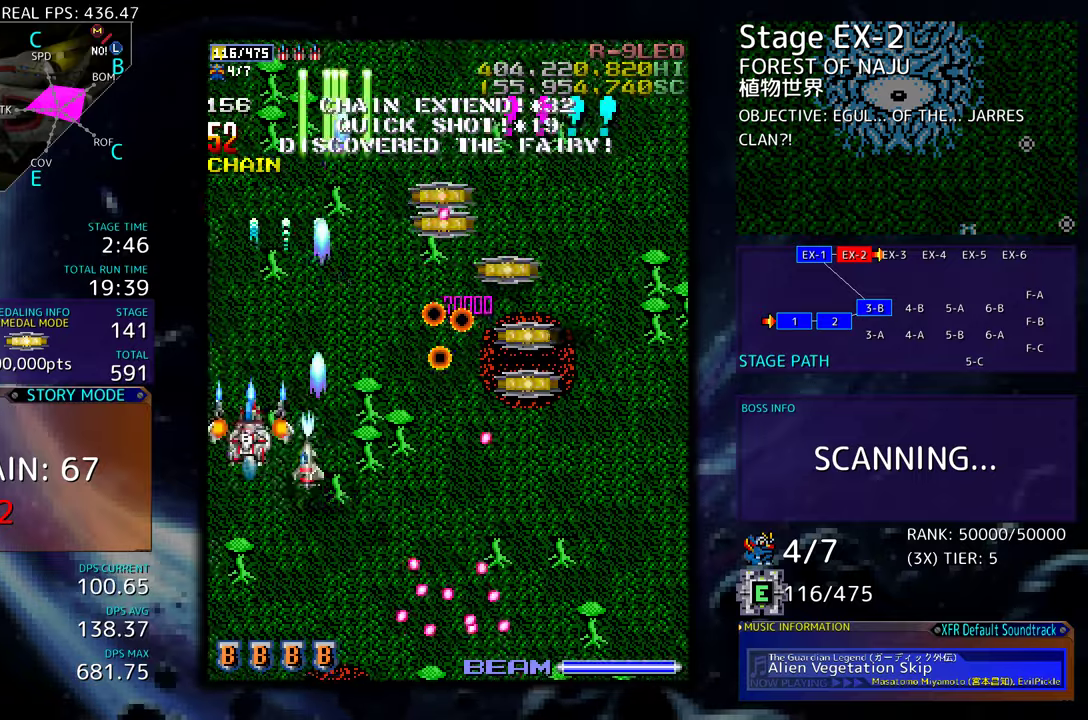
{"buttons": ["DPAD_UP", "DPAD_RIGHT"]}
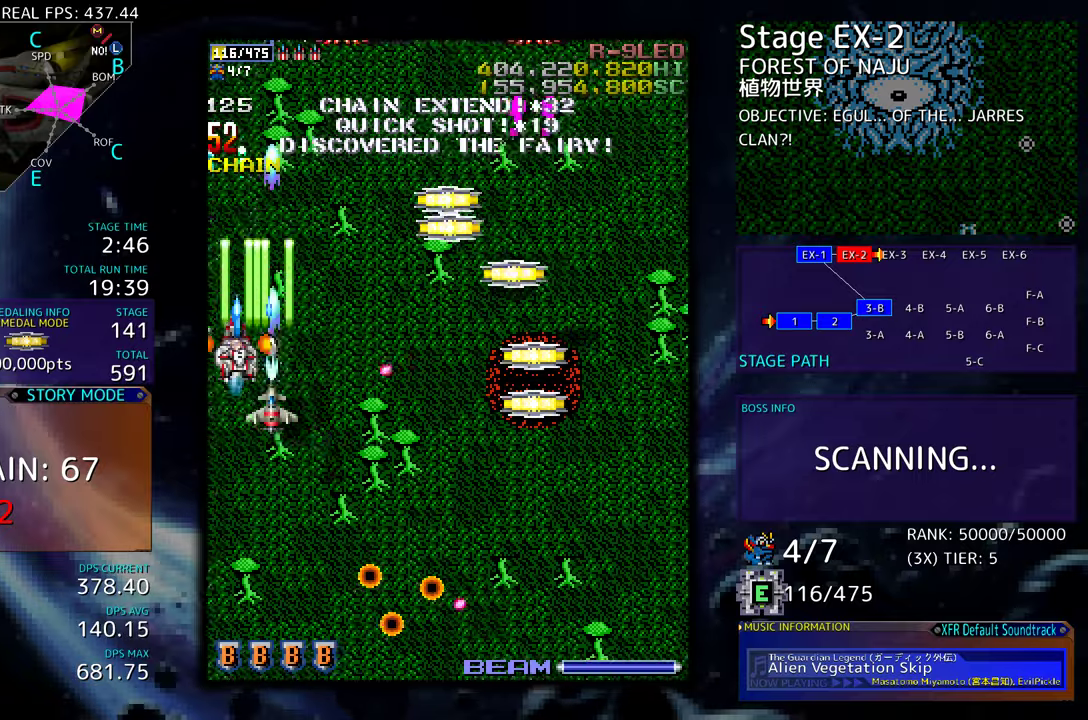
{"buttons": ["DPAD_RIGHT"], "events": [[117, "DPAD_UP", "up"], [167, "DPAD_DOWN", "down"], [433, "DPAD_DOWN", "up"]]}
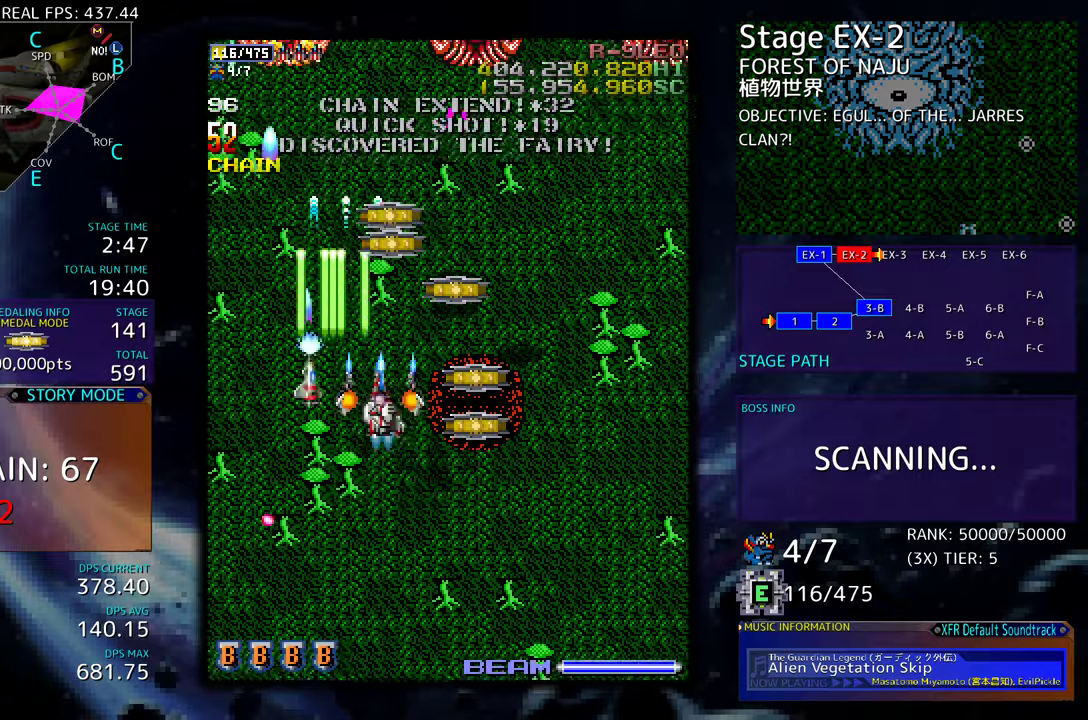
{"buttons": [], "events": [[250, "DPAD_DOWN", "down"], [250, "DPAD_RIGHT", "up"], [383, "DPAD_DOWN", "up"]]}
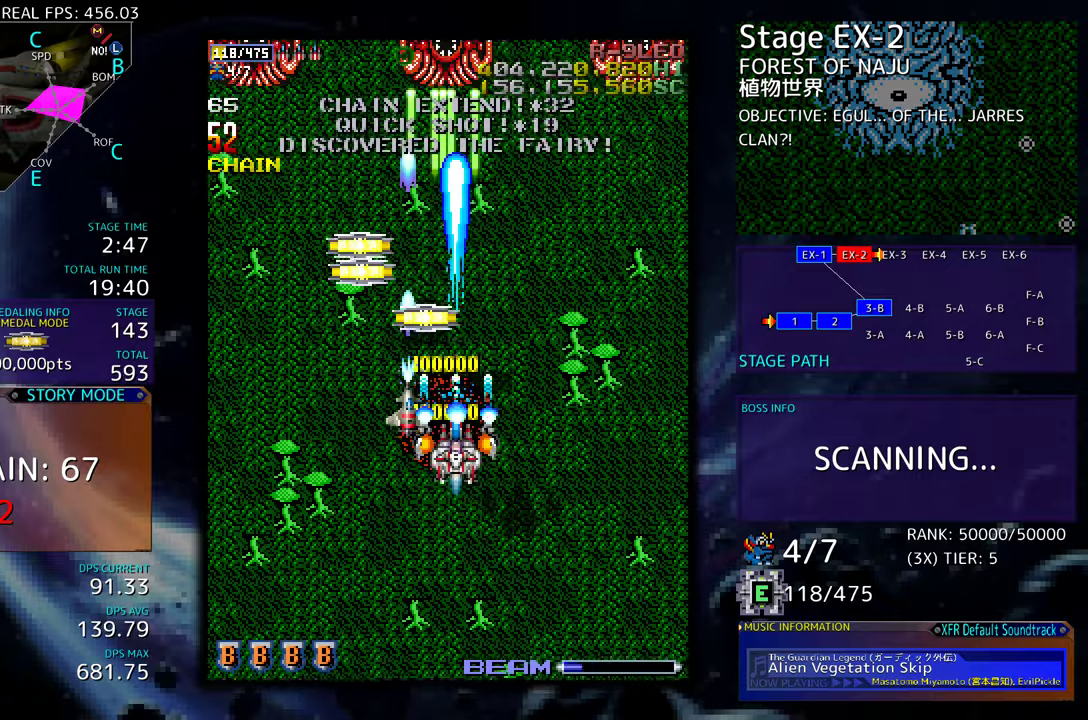
{"buttons": [], "events": []}
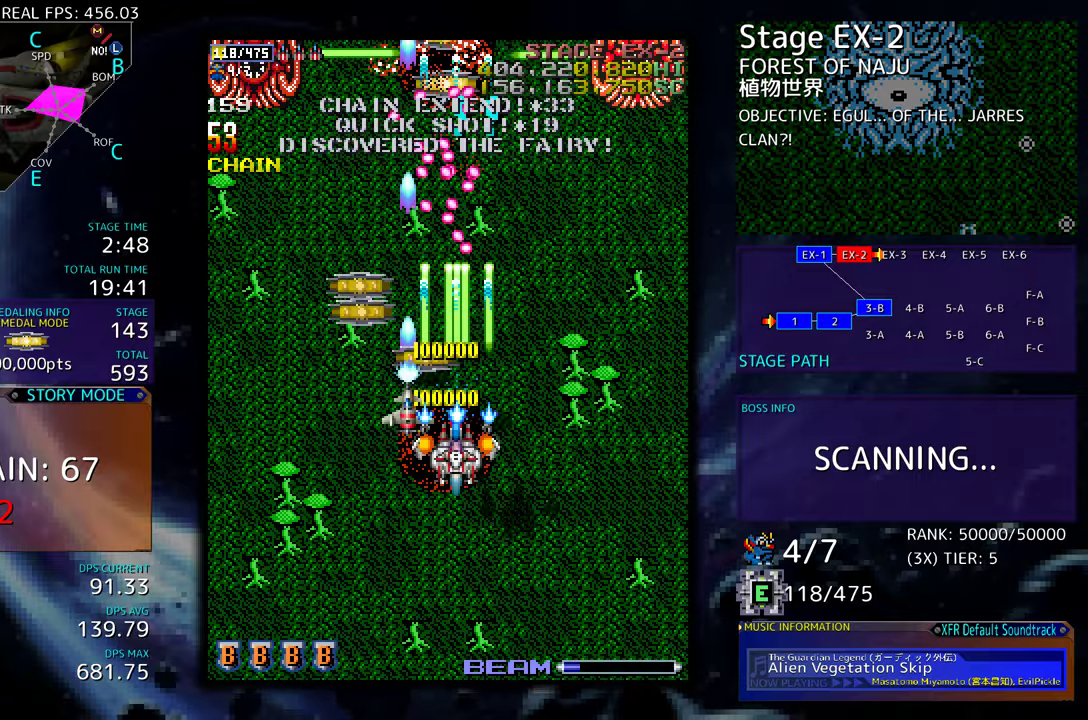
{"buttons": [], "events": [[250, "DPAD_LEFT", "down"], [267, "DPAD_DOWN", "down"], [283, "DPAD_DOWN", "up"], [367, "DPAD_LEFT", "up"]]}
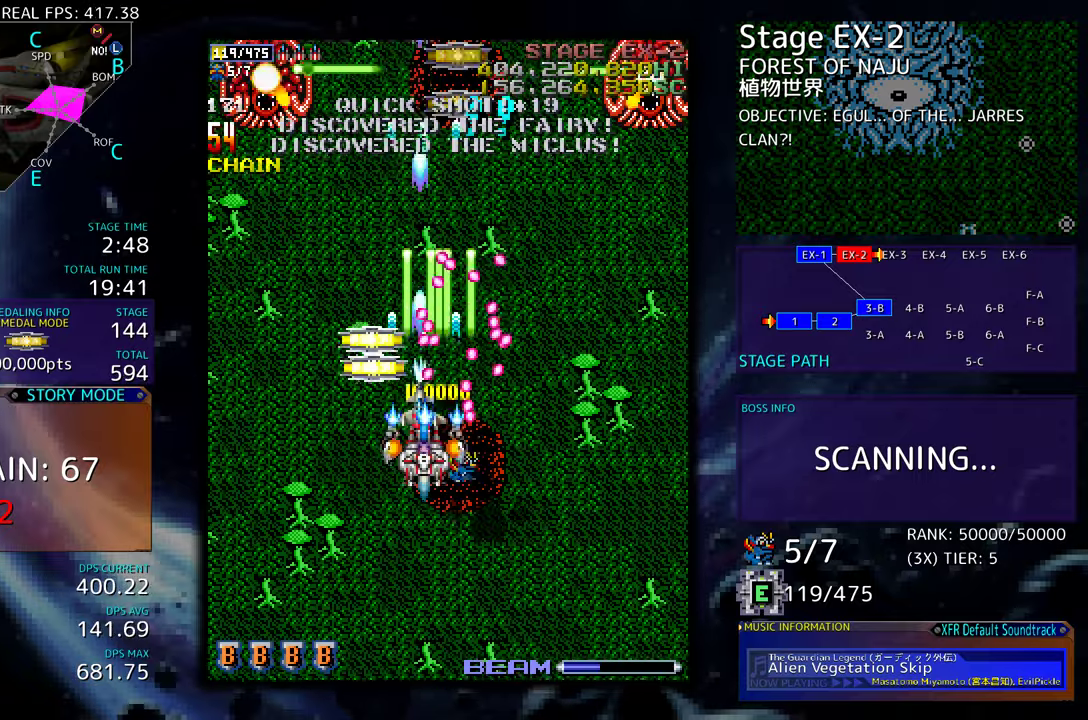
{"buttons": ["DPAD_LEFT"], "events": [[50, "DPAD_DOWN", "down"], [100, "DPAD_LEFT", "down"], [267, "DPAD_LEFT", "up"], [417, "DPAD_LEFT", "down"], [450, "DPAD_DOWN", "up"]]}
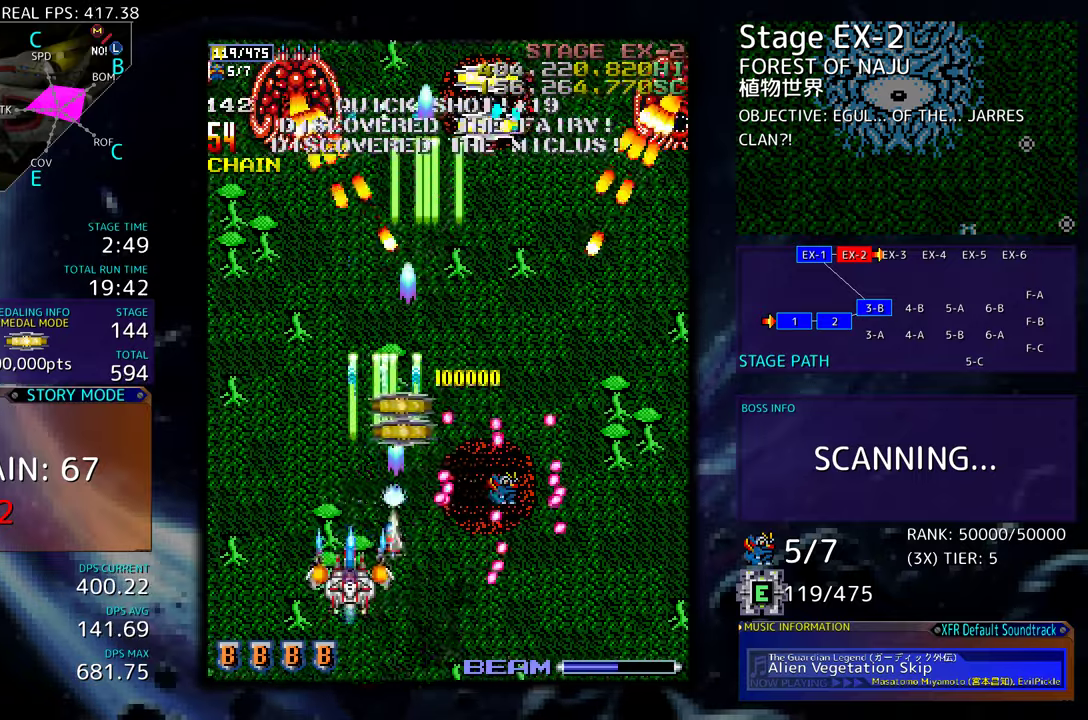
{"buttons": [], "events": [[33, "DPAD_UP", "down"], [67, "DPAD_LEFT", "up"], [133, "DPAD_RIGHT", "down"], [267, "DPAD_UP", "up"], [300, "DPAD_DOWN", "down"], [367, "DPAD_RIGHT", "up"], [417, "DPAD_DOWN", "up"]]}
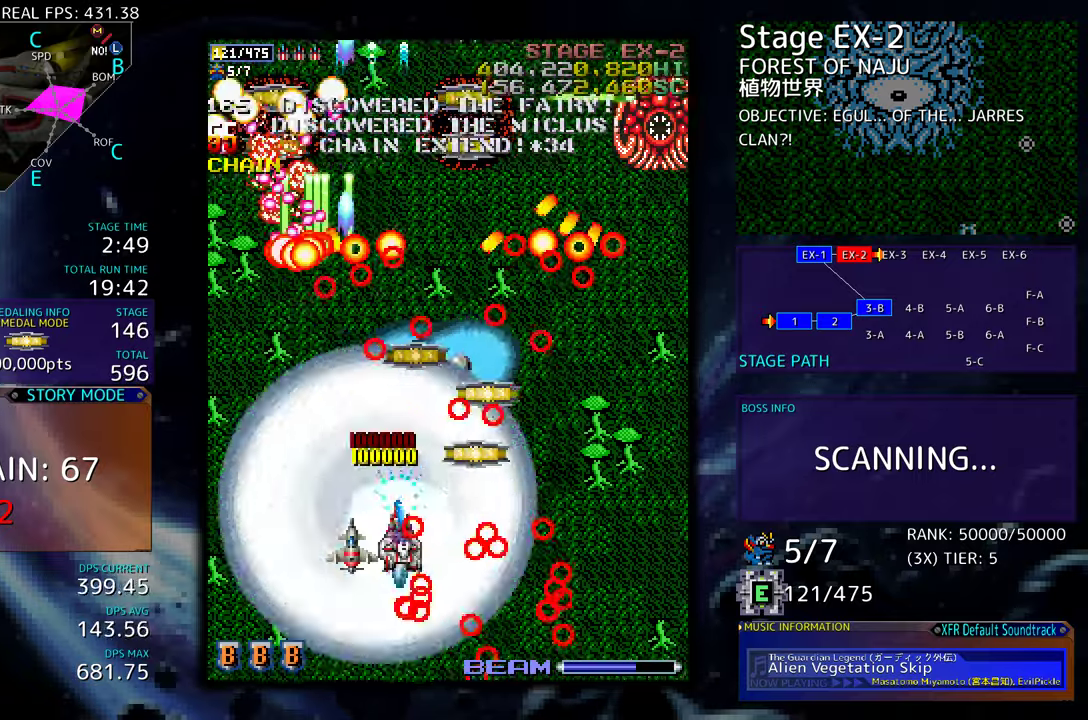
{"buttons": ["DPAD_RIGHT"], "events": [[67, "DPAD_DOWN", "down"], [67, "DPAD_LEFT", "down"], [200, "DPAD_LEFT", "up"], [250, "DPAD_RIGHT", "down"], [467, "DPAD_DOWN", "up"]]}
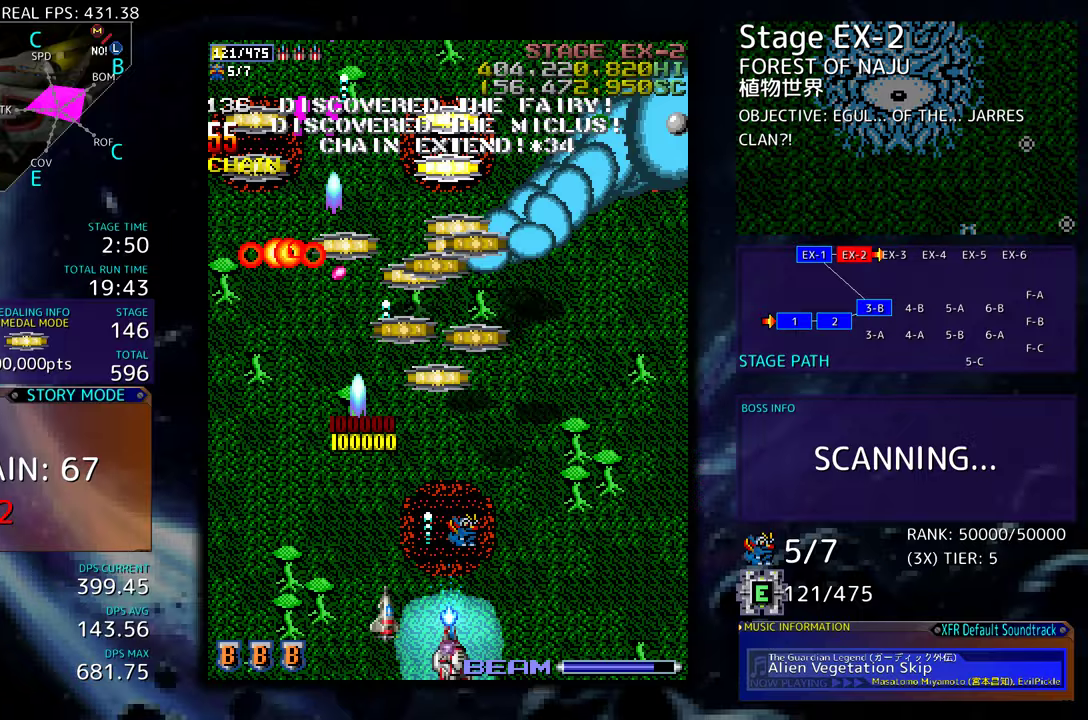
{"buttons": ["DPAD_DOWN"], "events": [[33, "DPAD_UP", "down"], [433, "DPAD_UP", "up"], [483, "DPAD_DOWN", "down"], [483, "DPAD_RIGHT", "up"]]}
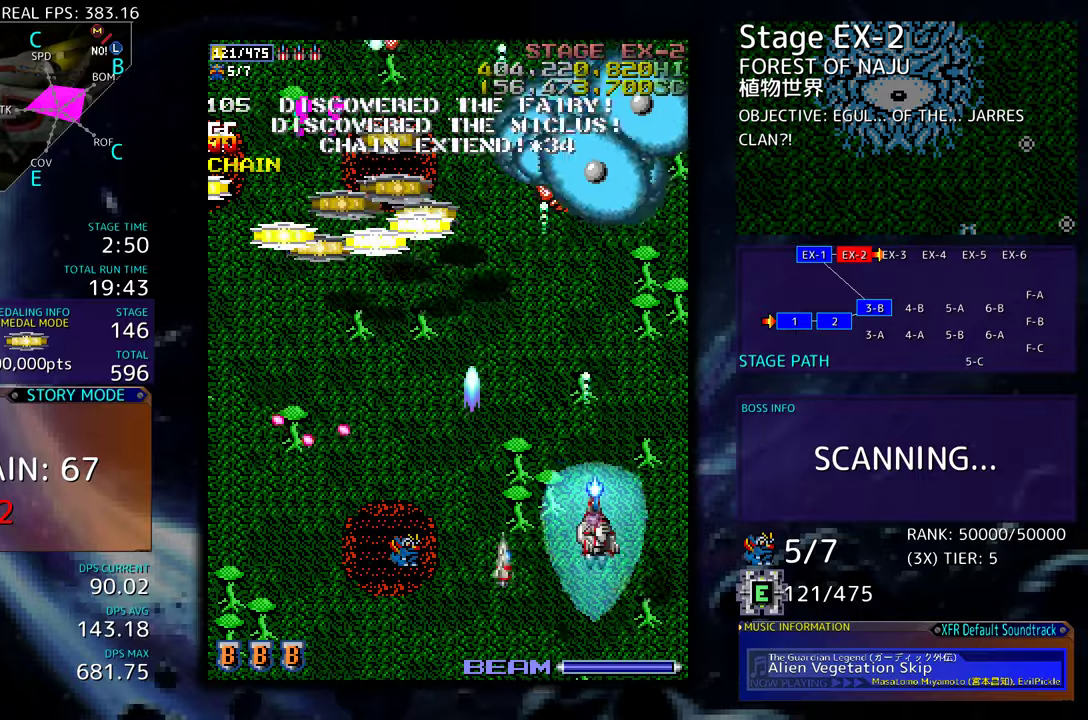
{"buttons": ["DPAD_DOWN", "DPAD_RIGHT"], "events": [[17, "DPAD_DOWN", "up"], [33, "DPAD_DOWN", "down"], [133, "DPAD_DOWN", "up"], [233, "DPAD_DOWN", "down"], [283, "DPAD_DOWN", "up"], [383, "DPAD_DOWN", "down"], [383, "DPAD_RIGHT", "down"]]}
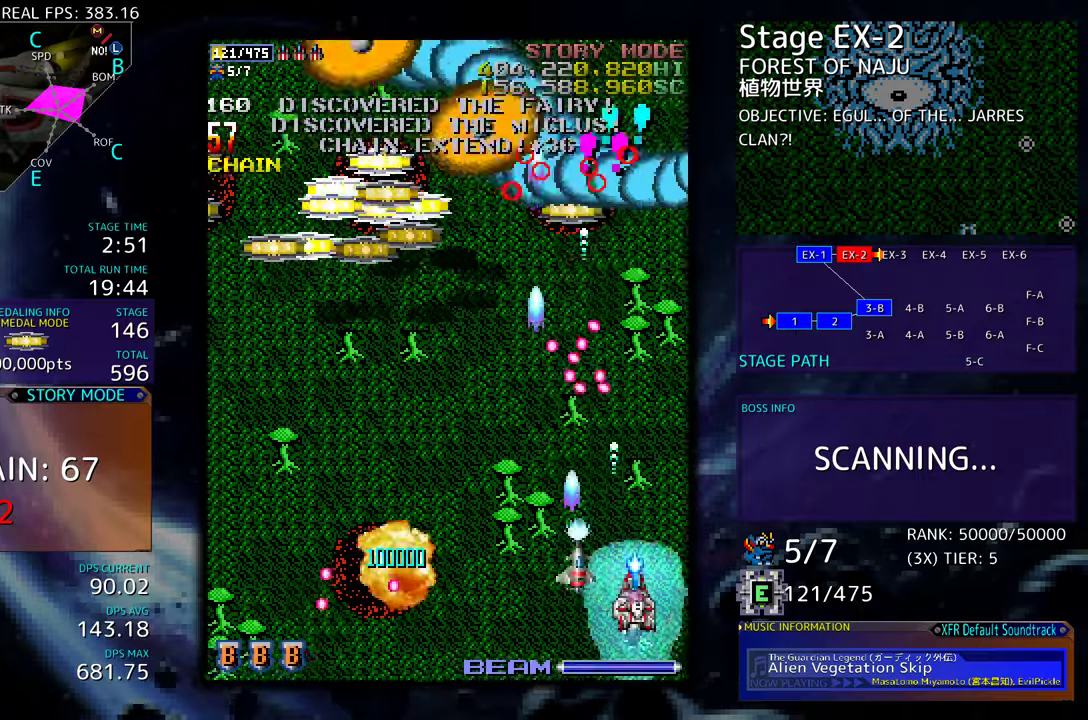
{"buttons": ["DPAD_UP", "DPAD_RIGHT"], "events": [[50, "DPAD_DOWN", "up"], [150, "DPAD_DOWN", "down"], [167, "DPAD_RIGHT", "up"], [267, "DPAD_RIGHT", "down"], [300, "DPAD_DOWN", "up"], [367, "DPAD_UP", "down"]]}
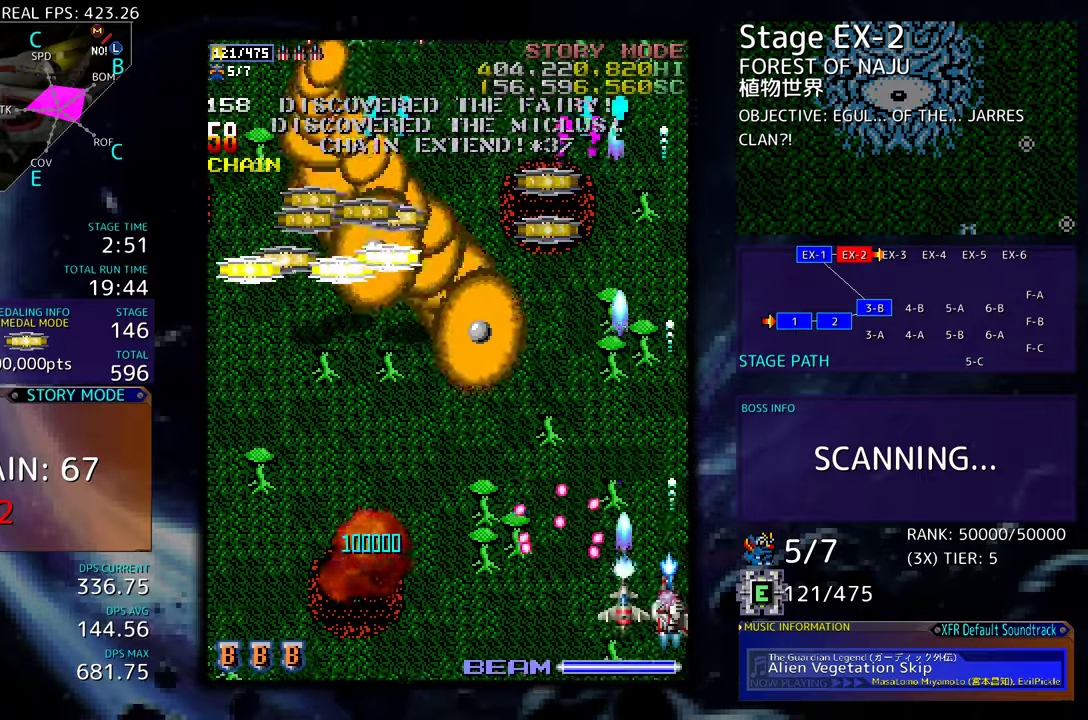
{"buttons": ["DPAD_LEFT"], "events": [[133, "DPAD_RIGHT", "up"], [183, "DPAD_LEFT", "down"], [350, "DPAD_UP", "up"], [400, "DPAD_DOWN", "down"], [500, "DPAD_DOWN", "up"]]}
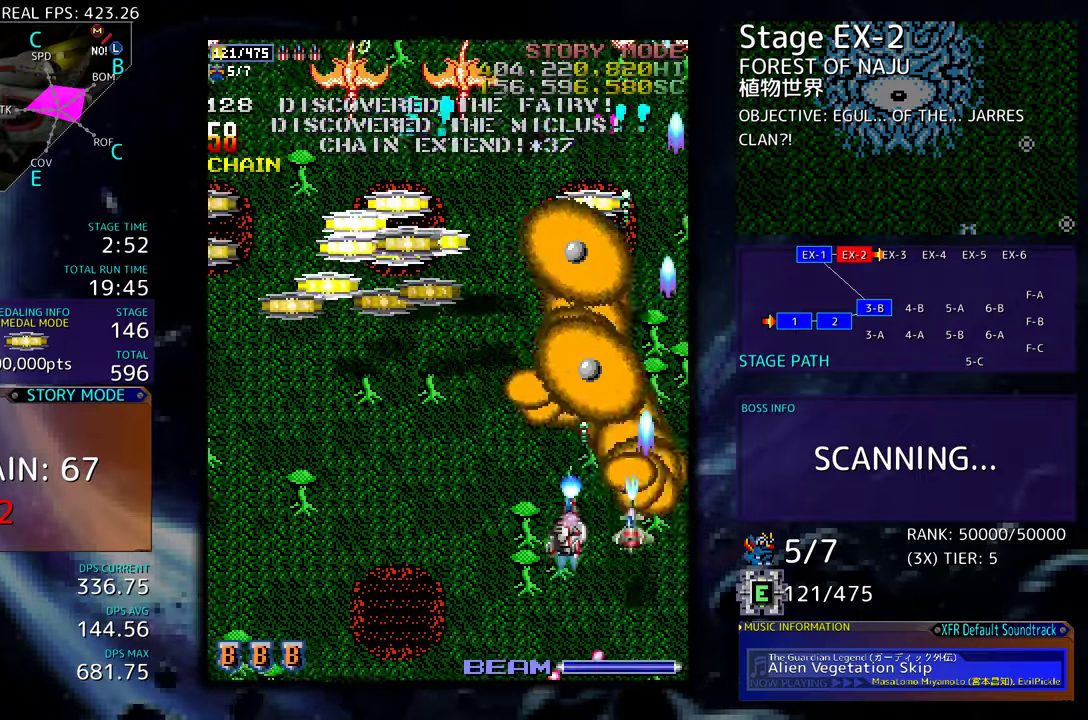
{"buttons": ["DPAD_UP", "DPAD_LEFT"], "events": [[100, "DPAD_UP", "down"]]}
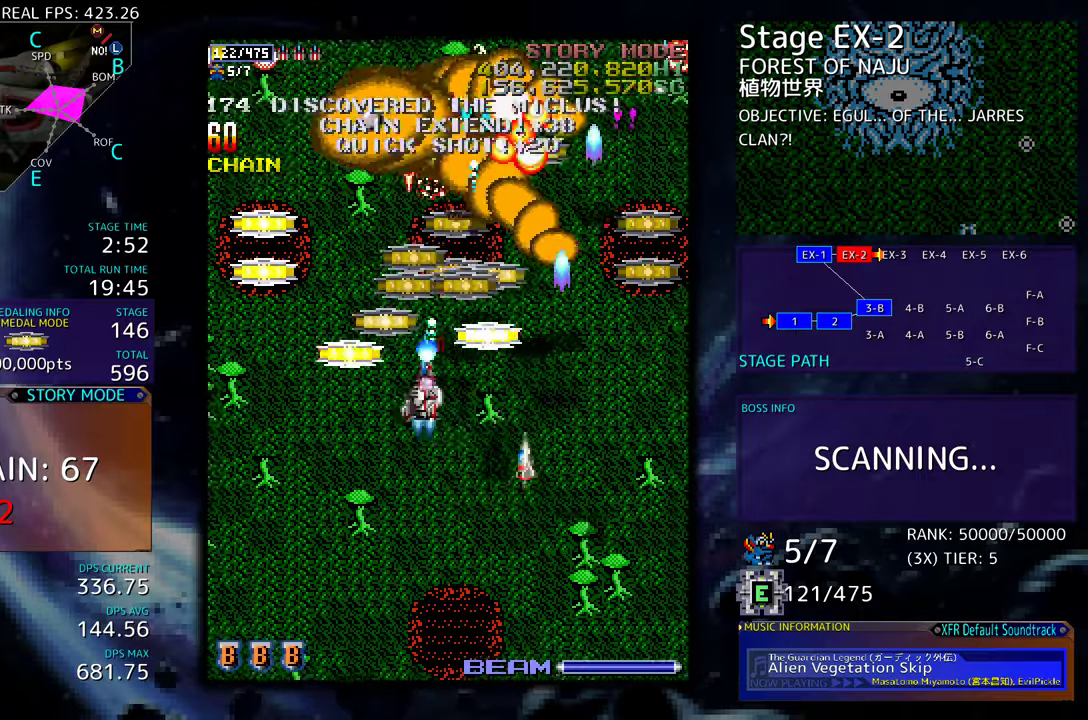
{"buttons": ["DPAD_LEFT"], "events": [[117, "DPAD_LEFT", "up"], [167, "DPAD_DOWN", "down"], [167, "DPAD_UP", "up"], [200, "DPAD_LEFT", "down"], [500, "DPAD_DOWN", "up"]]}
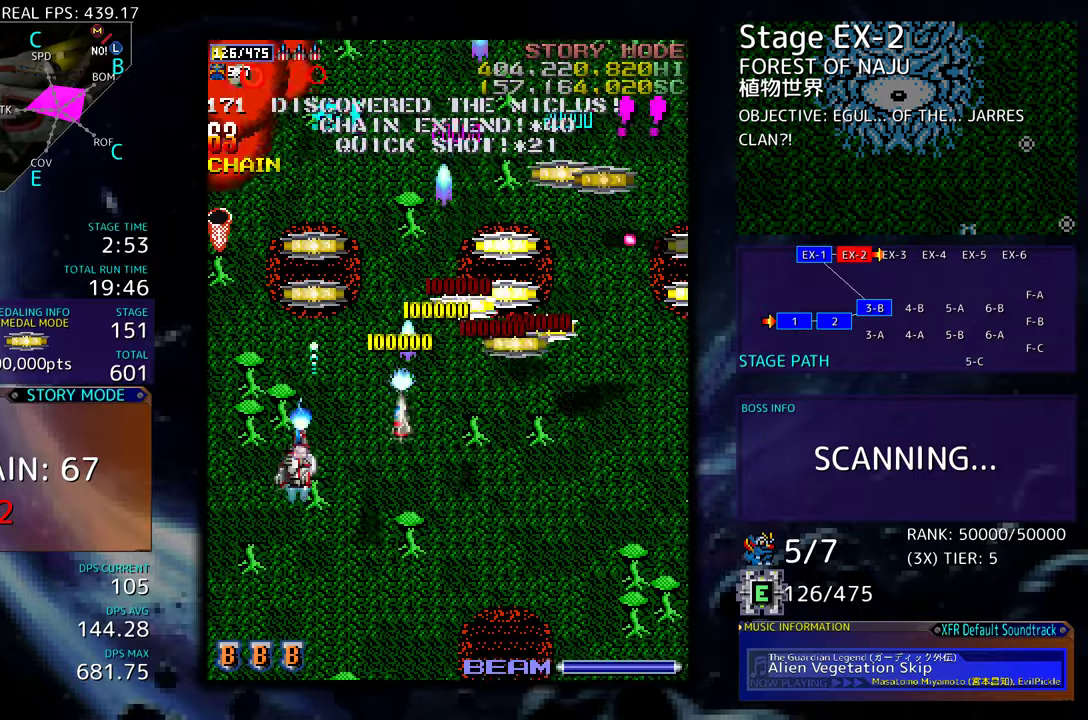
{"buttons": ["DPAD_DOWN", "DPAD_RIGHT"], "events": [[117, "DPAD_UP", "down"], [233, "DPAD_UP", "up"], [317, "DPAD_DOWN", "down"], [350, "DPAD_LEFT", "up"], [400, "DPAD_RIGHT", "down"]]}
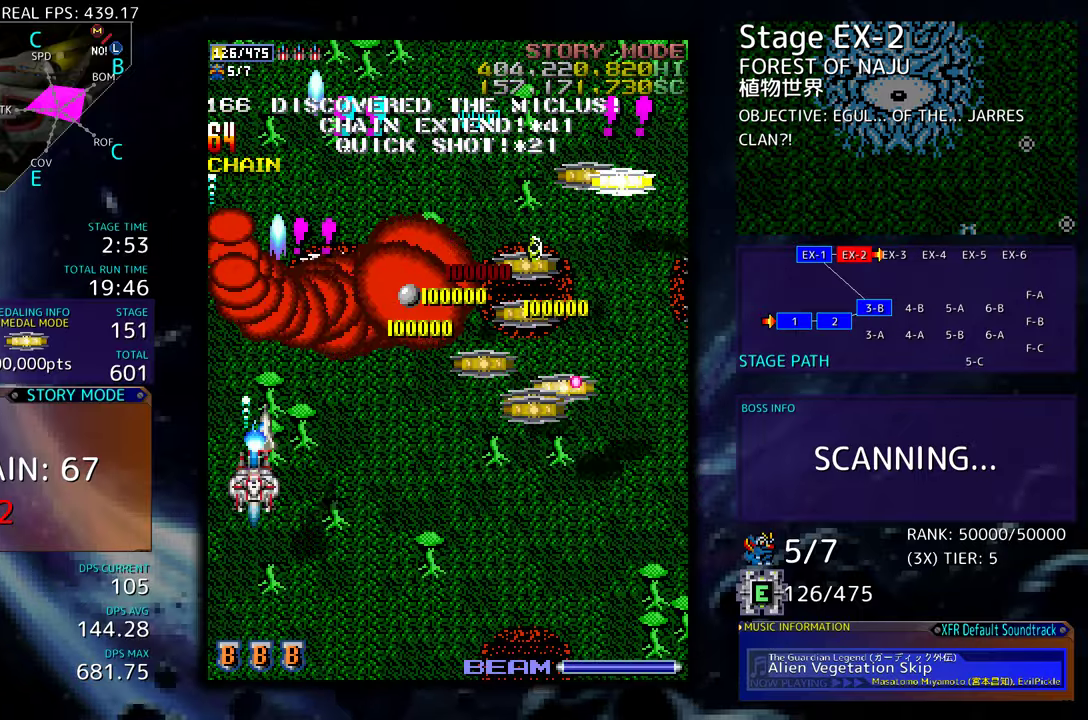
{"buttons": ["DPAD_UP", "DPAD_LEFT"], "events": [[167, "DPAD_DOWN", "up"], [383, "DPAD_DOWN", "down"], [417, "DPAD_RIGHT", "up"], [433, "DPAD_LEFT", "down"], [450, "DPAD_DOWN", "up"], [483, "DPAD_UP", "down"]]}
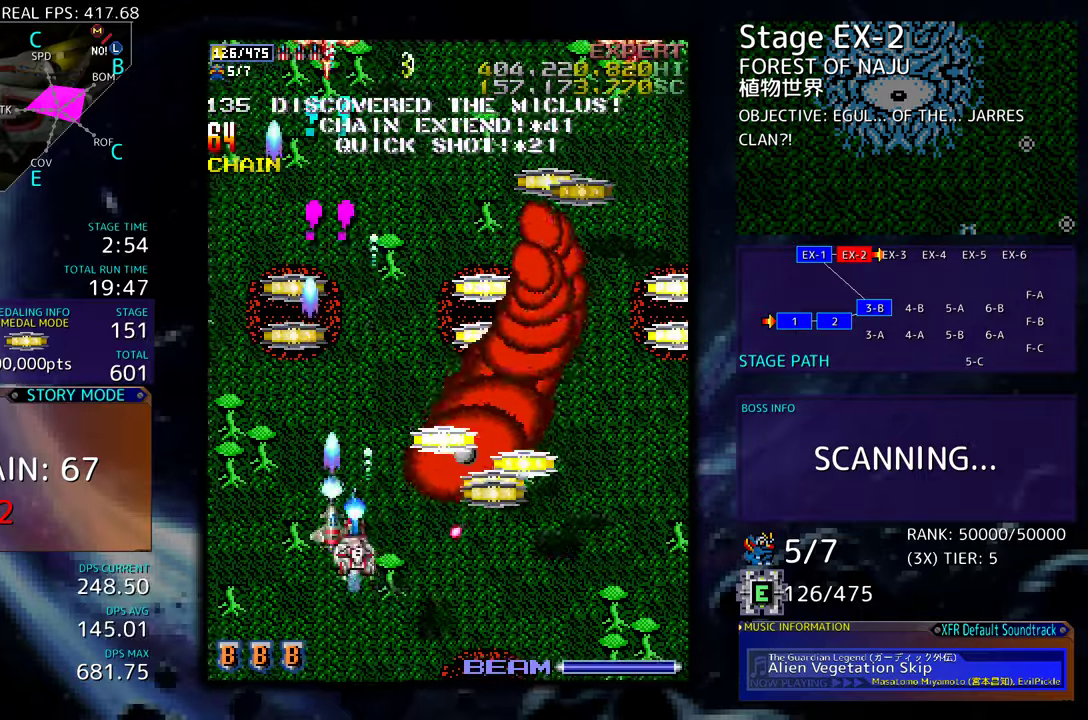
{"buttons": ["DPAD_DOWN", "DPAD_RIGHT"], "events": [[117, "DPAD_LEFT", "up"], [150, "DPAD_RIGHT", "down"], [233, "DPAD_UP", "up"], [300, "DPAD_DOWN", "down"]]}
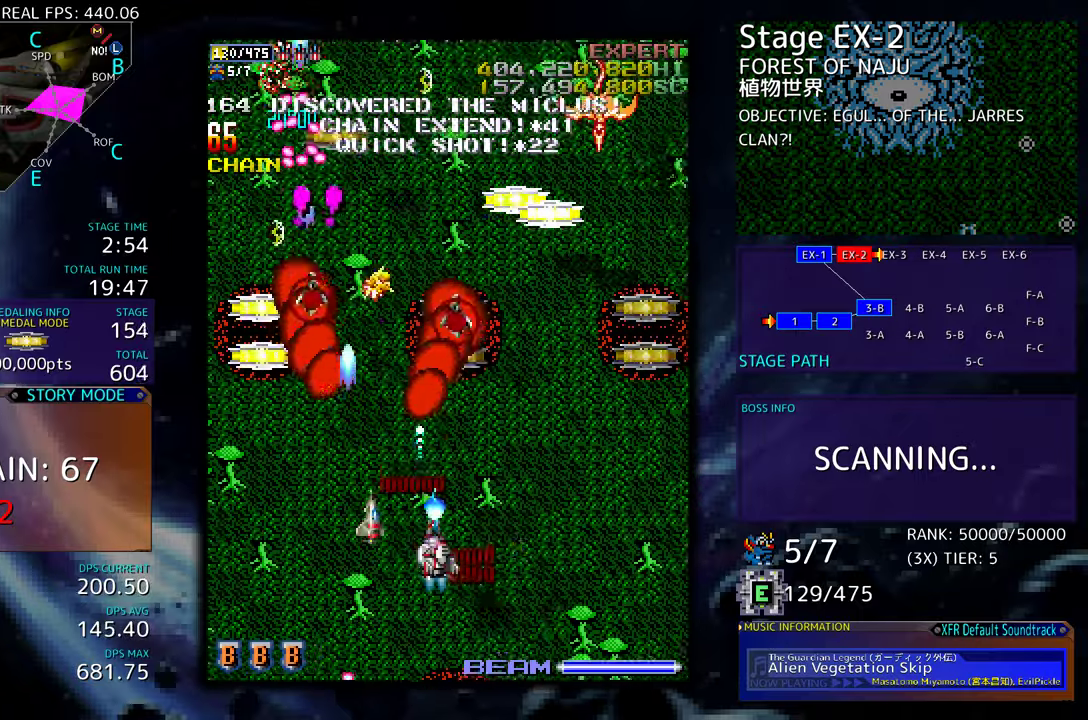
{"buttons": [], "events": [[33, "DPAD_DOWN", "up"], [183, "DPAD_UP", "down"], [450, "DPAD_RIGHT", "up"], [450, "DPAD_UP", "up"]]}
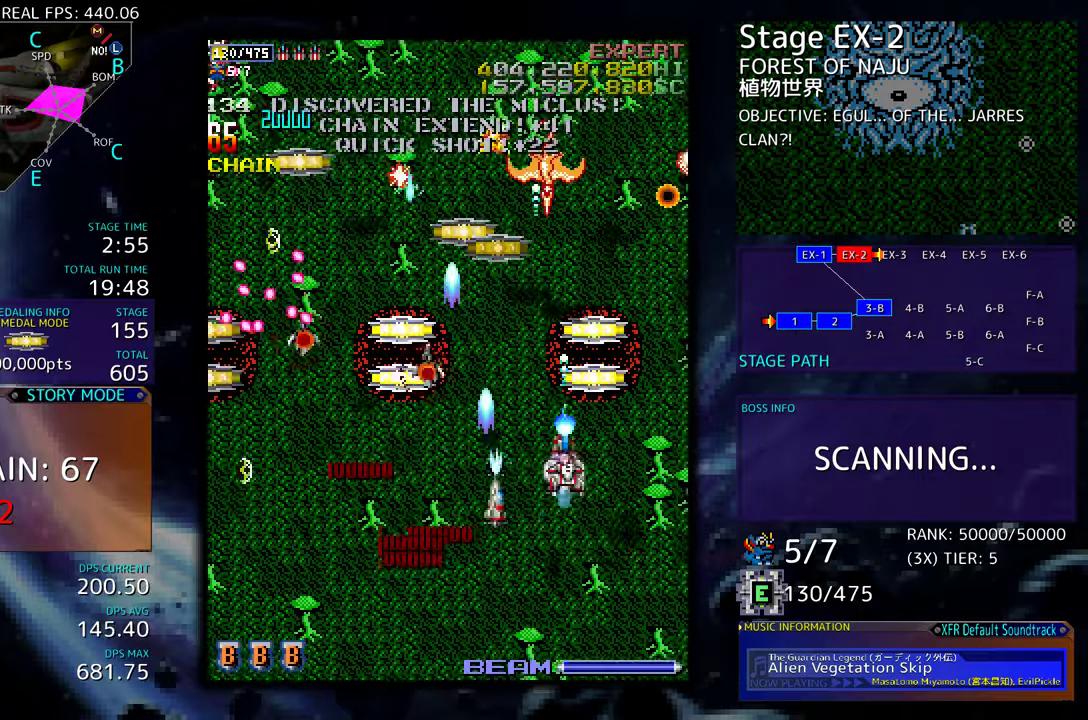
{"buttons": ["DPAD_UP", "DPAD_RIGHT"], "events": [[50, "DPAD_DOWN", "down"], [50, "DPAD_LEFT", "down"], [167, "DPAD_LEFT", "up"], [217, "DPAD_RIGHT", "down"], [417, "DPAD_DOWN", "up"], [433, "DPAD_UP", "down"]]}
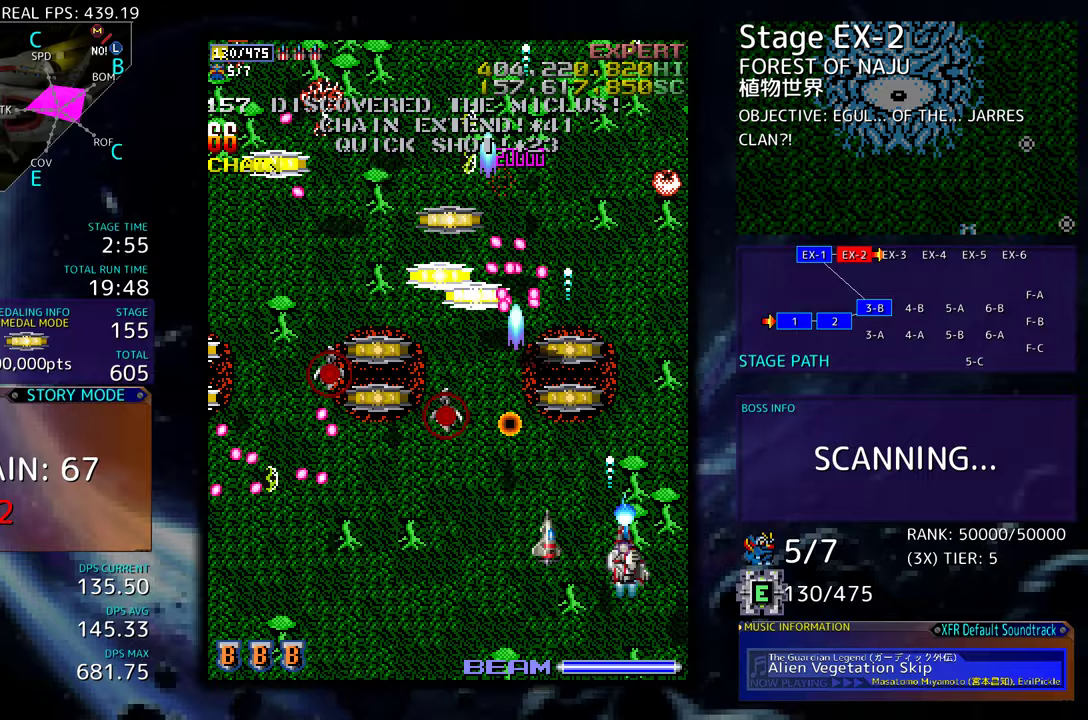
{"buttons": [], "events": [[150, "DPAD_UP", "up"], [167, "DPAD_RIGHT", "up"], [317, "DPAD_DOWN", "down"], [367, "DPAD_DOWN", "up"]]}
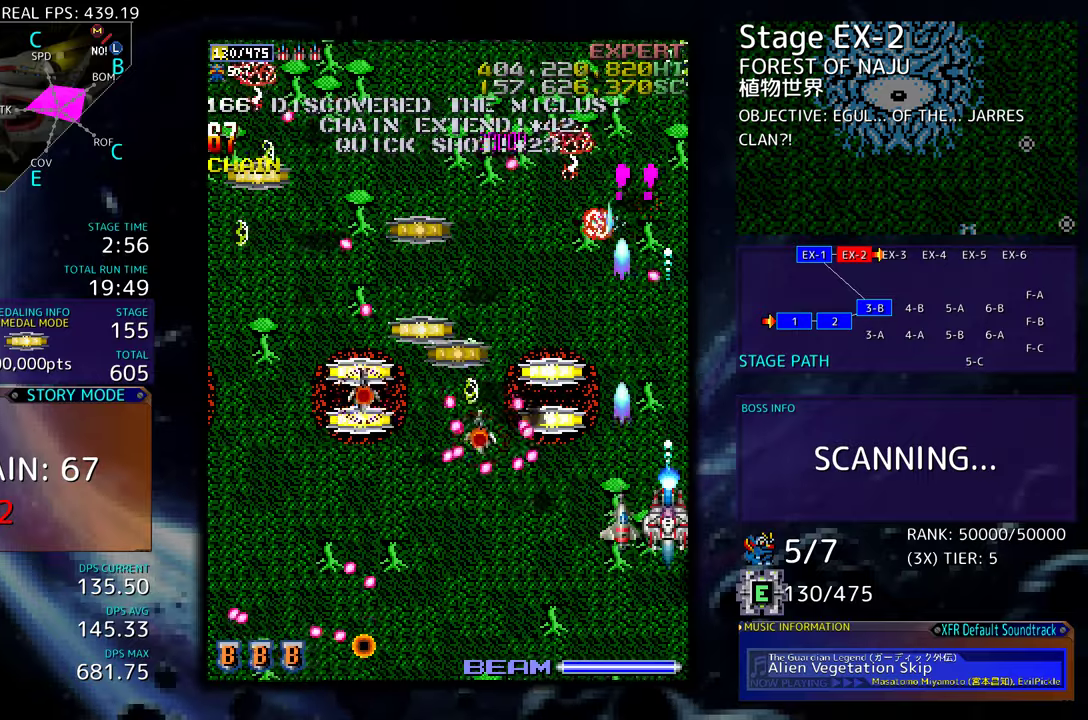
{"buttons": ["DPAD_DOWN"], "events": [[67, "DPAD_DOWN", "down"], [133, "DPAD_DOWN", "up"], [250, "DPAD_LEFT", "down"], [283, "DPAD_UP", "down"], [433, "DPAD_LEFT", "up"], [450, "DPAD_UP", "up"], [467, "DPAD_DOWN", "down"]]}
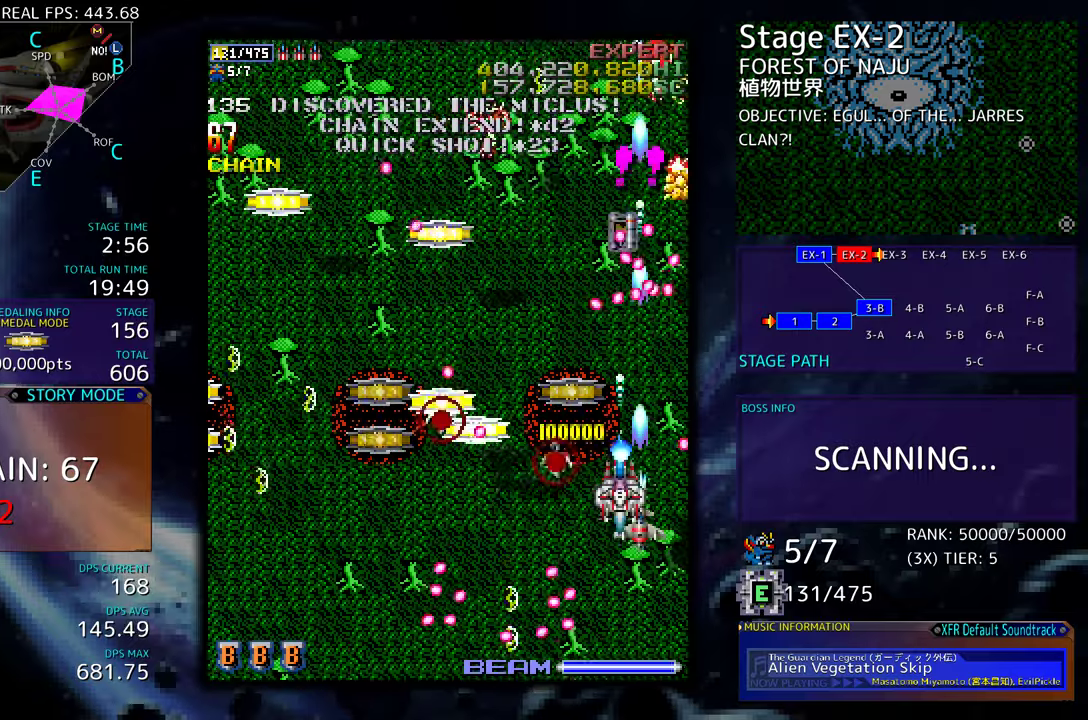
{"buttons": ["DPAD_DOWN", "DPAD_LEFT"], "events": [[67, "DPAD_DOWN", "up"], [167, "DPAD_DOWN", "down"], [417, "DPAD_LEFT", "down"]]}
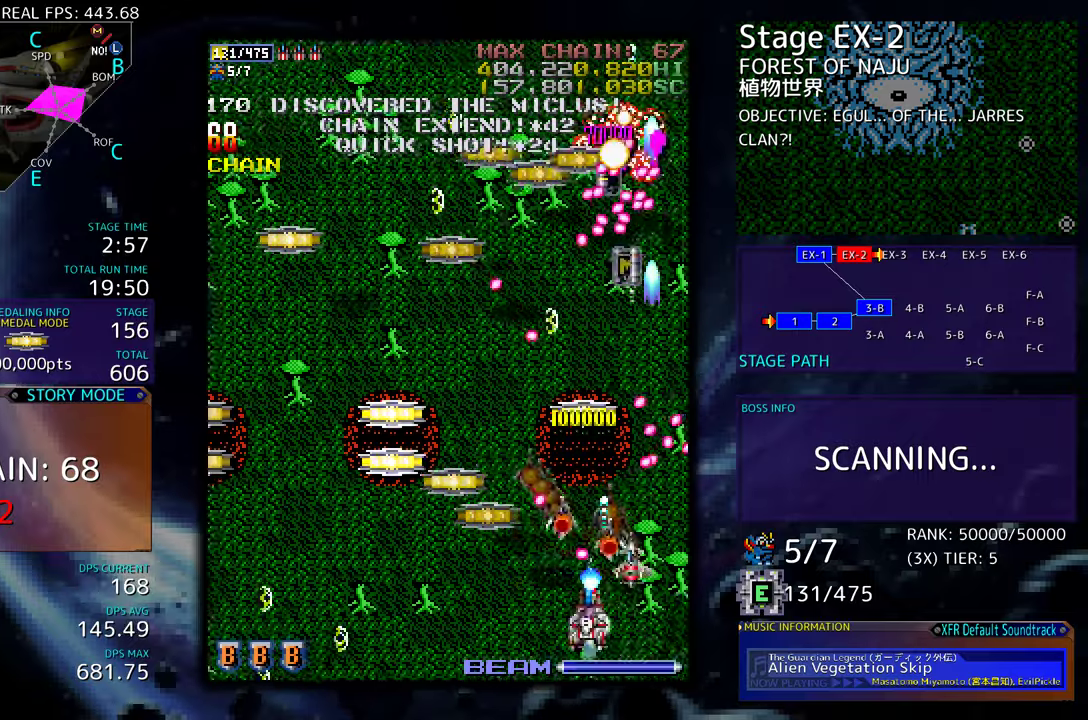
{"buttons": ["DPAD_UP", "DPAD_LEFT"], "events": [[33, "DPAD_DOWN", "up"], [150, "DPAD_UP", "down"], [267, "DPAD_LEFT", "up"], [317, "DPAD_LEFT", "down"]]}
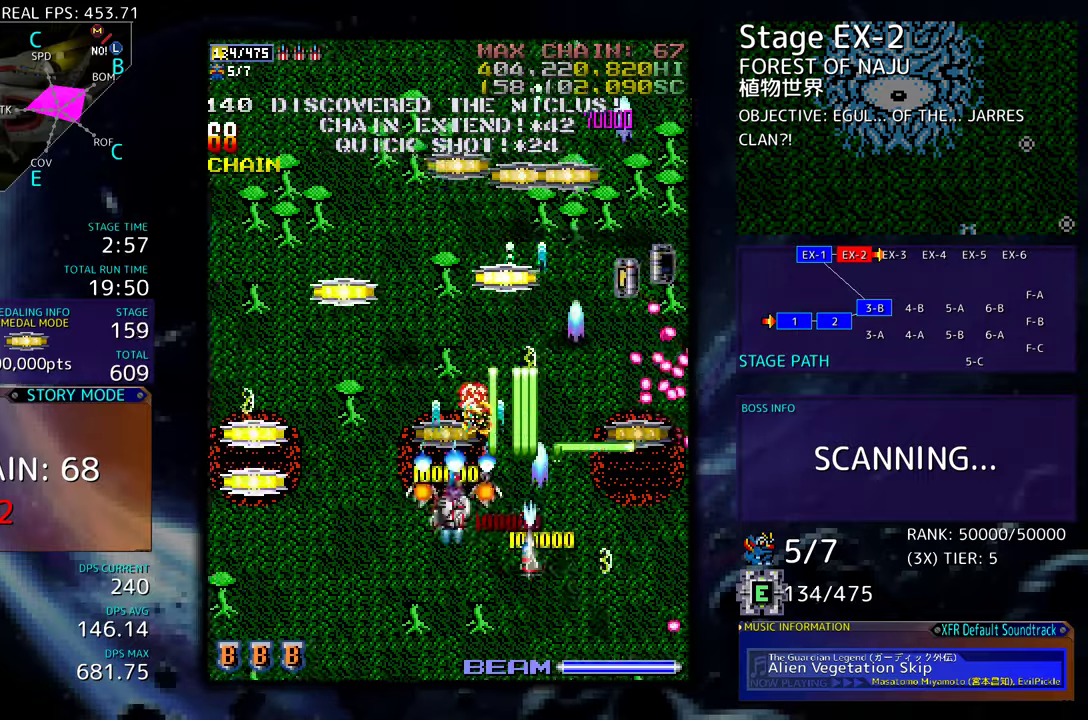
{"buttons": ["DPAD_LEFT"], "events": [[17, "DPAD_LEFT", "up"], [100, "DPAD_DOWN", "down"], [100, "DPAD_UP", "up"], [117, "DPAD_LEFT", "down"], [200, "DPAD_LEFT", "up"], [383, "DPAD_DOWN", "up"], [500, "DPAD_LEFT", "down"]]}
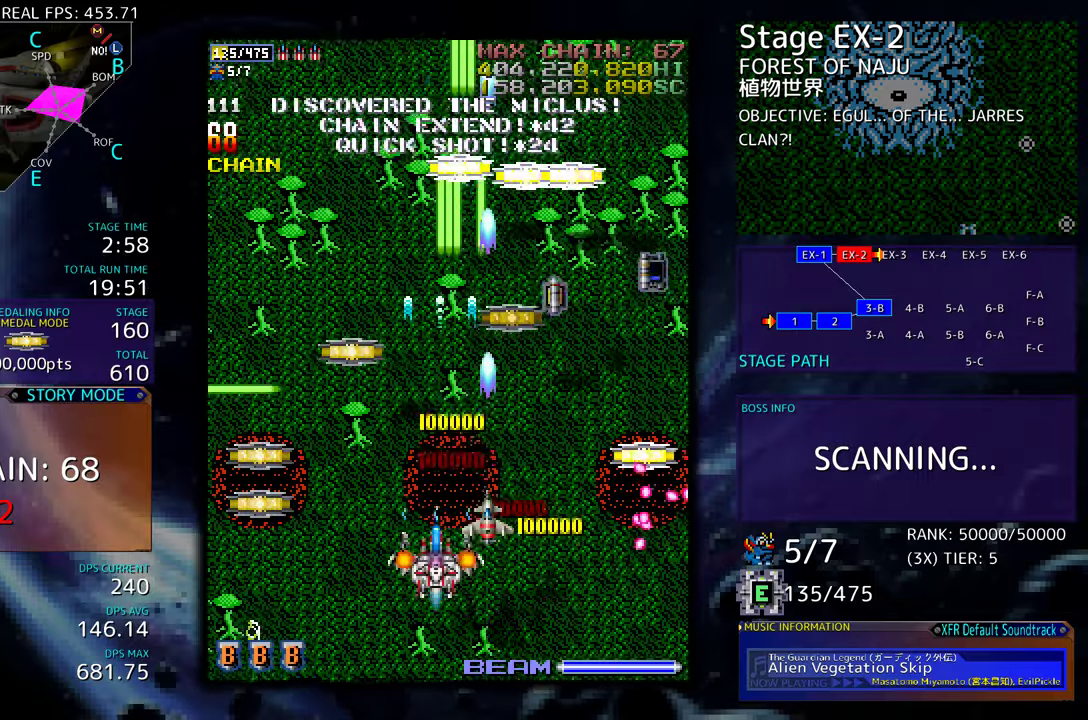
{"buttons": ["DPAD_UP", "DPAD_RIGHT"], "events": [[400, "DPAD_UP", "down"], [433, "DPAD_LEFT", "up"], [483, "DPAD_RIGHT", "down"]]}
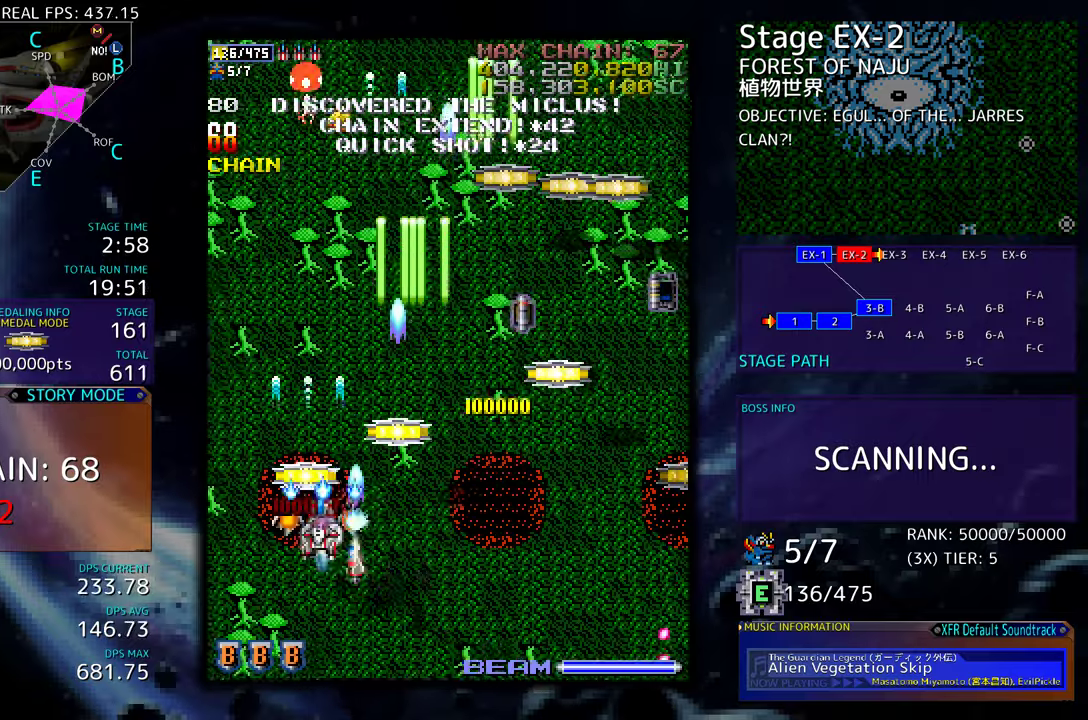
{"buttons": ["DPAD_DOWN", "DPAD_RIGHT"], "events": [[33, "DPAD_UP", "up"], [50, "DPAD_RIGHT", "up"], [383, "DPAD_DOWN", "down"], [383, "DPAD_RIGHT", "down"]]}
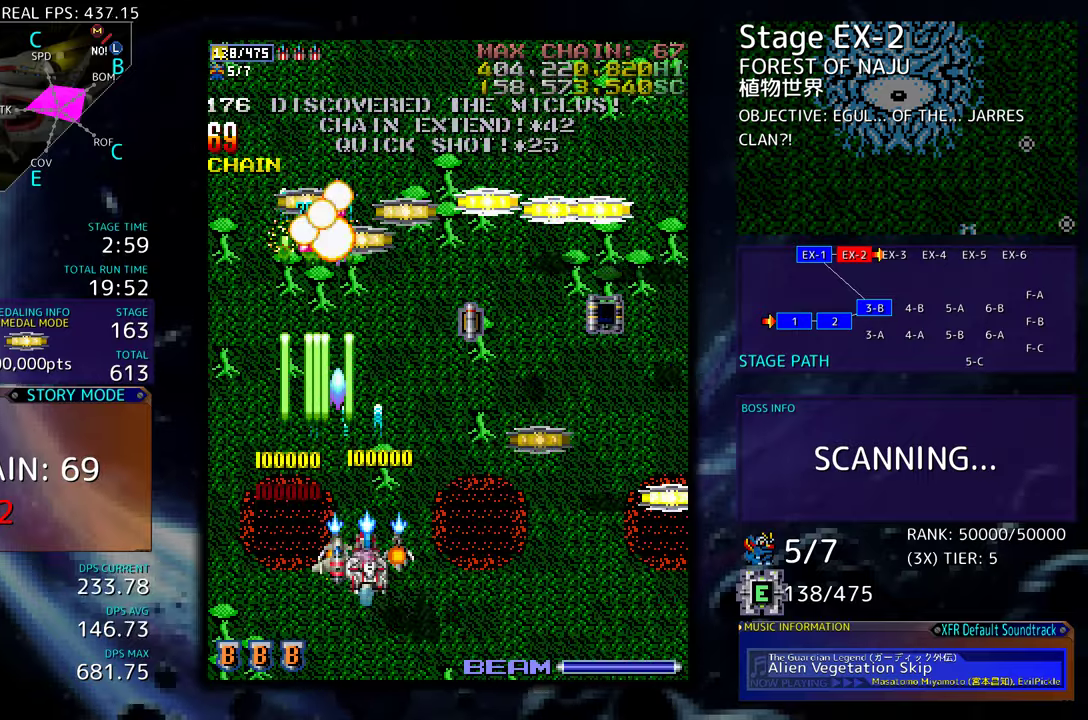
{"buttons": ["DPAD_DOWN", "DPAD_RIGHT"], "events": [[33, "DPAD_DOWN", "up"], [83, "DPAD_UP", "down"], [283, "DPAD_UP", "up"], [350, "DPAD_DOWN", "down"]]}
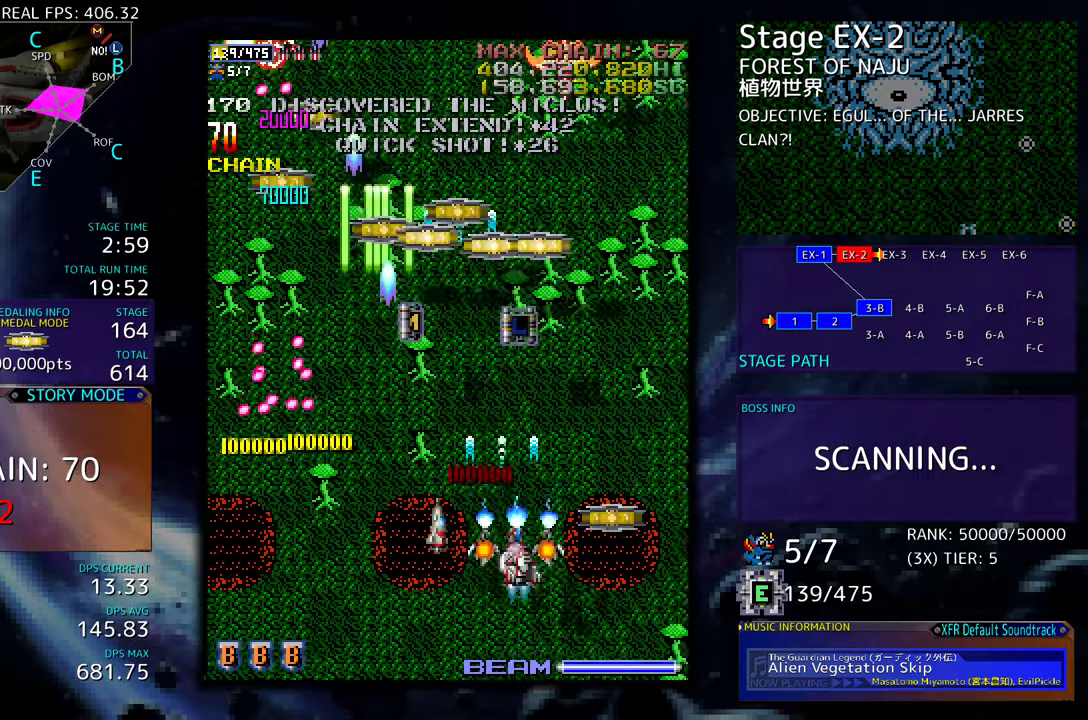
{"buttons": ["DPAD_LEFT"], "events": [[17, "DPAD_DOWN", "up"], [317, "DPAD_RIGHT", "up"], [367, "DPAD_DOWN", "down"], [367, "DPAD_LEFT", "down"], [383, "DPAD_DOWN", "up"]]}
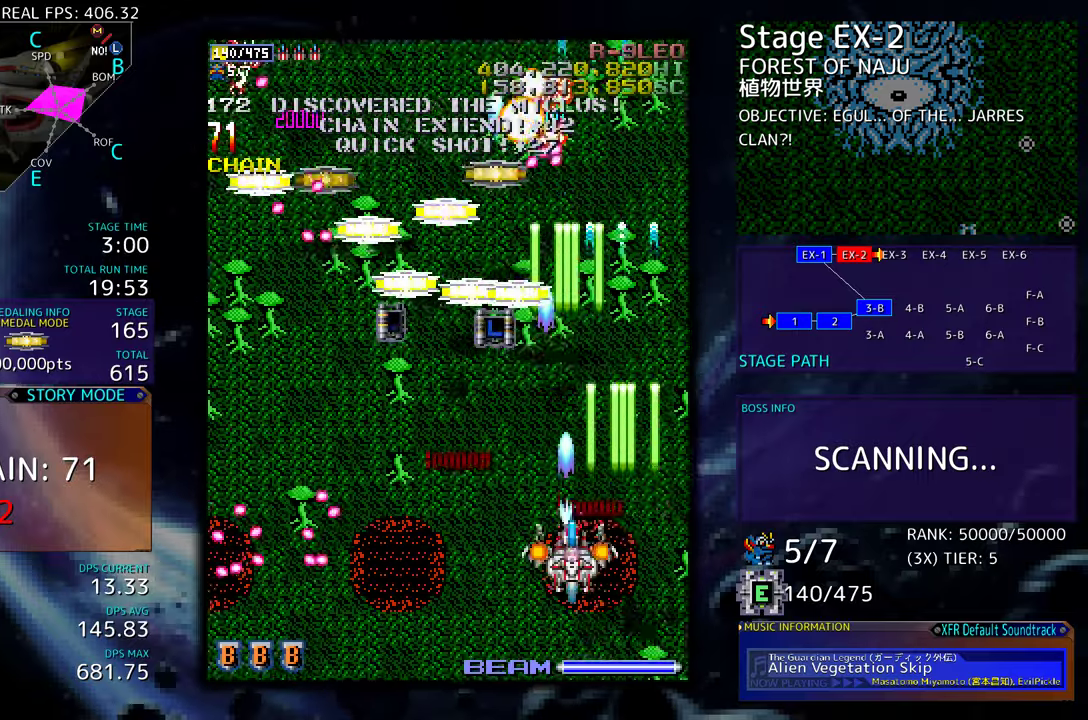
{"buttons": ["DPAD_DOWN", "DPAD_LEFT"], "events": [[17, "DPAD_DOWN", "down"], [50, "DPAD_LEFT", "up"], [117, "DPAD_DOWN", "up"], [217, "DPAD_DOWN", "down"], [333, "DPAD_DOWN", "up"], [467, "DPAD_DOWN", "down"], [483, "DPAD_LEFT", "down"]]}
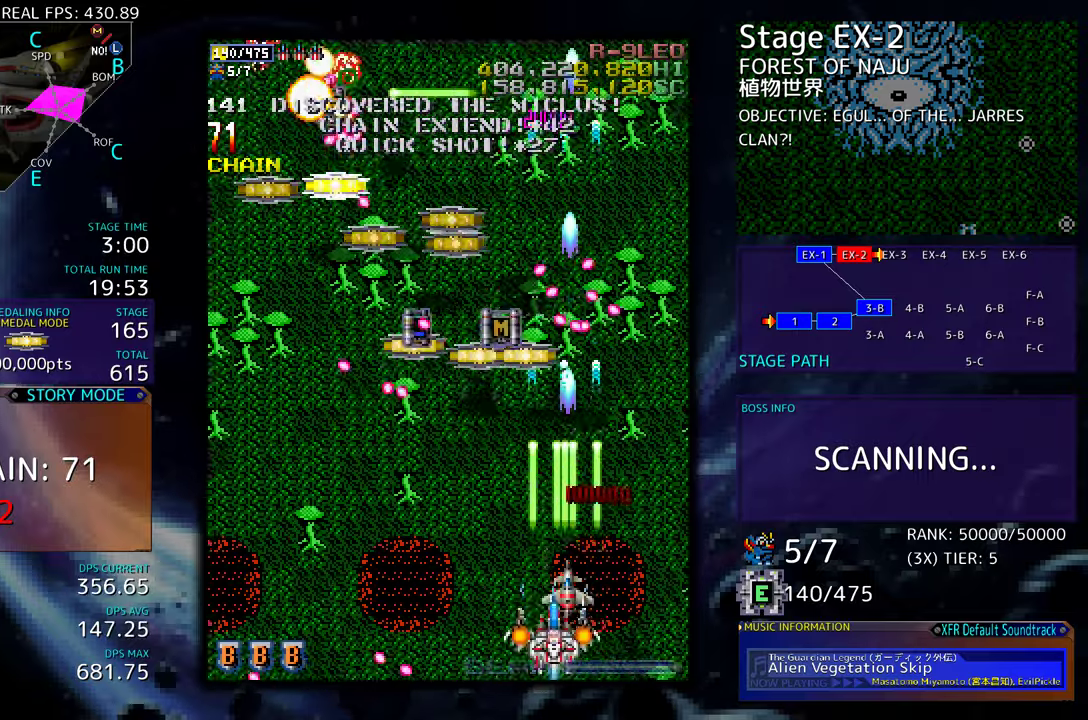
{"buttons": ["DPAD_LEFT"], "events": [[33, "DPAD_DOWN", "up"], [133, "DPAD_DOWN", "down"], [300, "DPAD_DOWN", "up"]]}